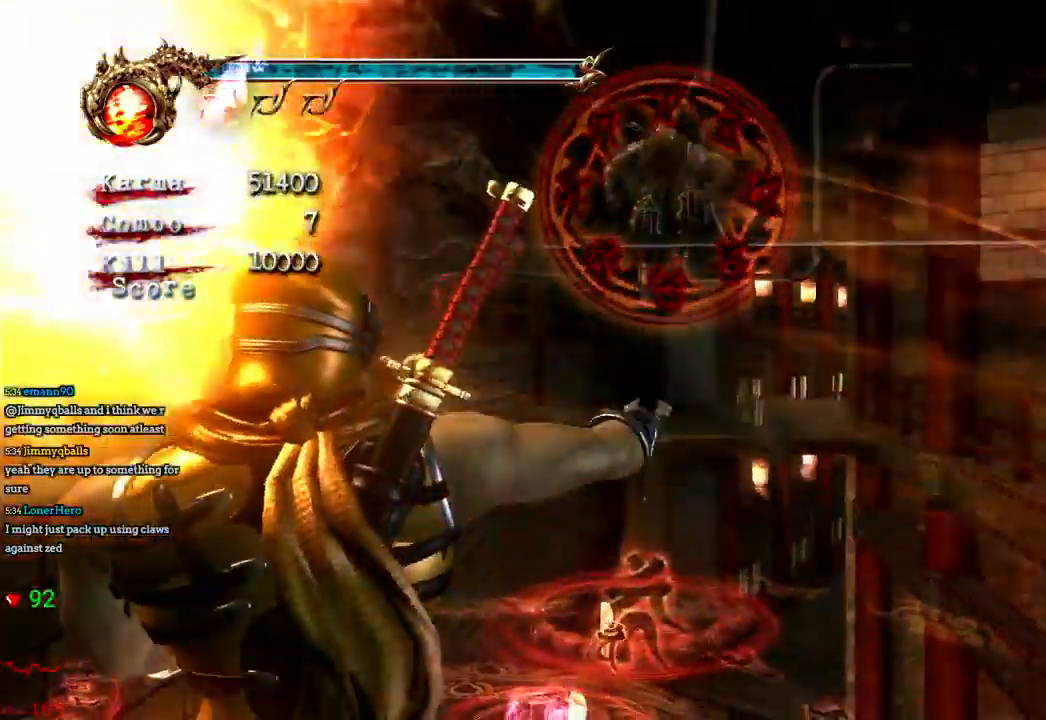
Gameplay with a controller (Xbox layout); each line is a JSON object with the inputs held at the frame after it (dt_ms = milliseconds from this image to that frame). "events" lists button and stick changes between this image and that frame as [ms after this image, input, new state], when the widget could be followed in between. Not read: L3 R3.
{"dt_ms": 500, "buttons": ["DPAD_UP"], "left_stick": "center", "right_stick": "center", "events": [[300, "DPAD_UP", "down"]]}
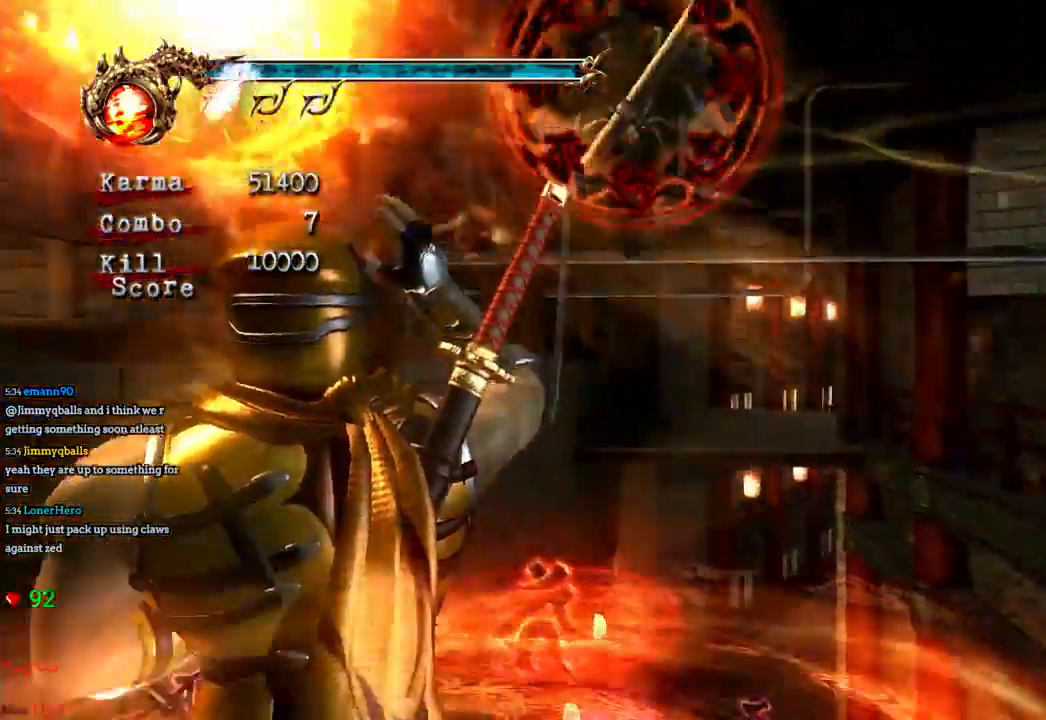
{"dt_ms": 1000, "buttons": ["DPAD_UP"], "left_stick": "center", "right_stick": "center"}
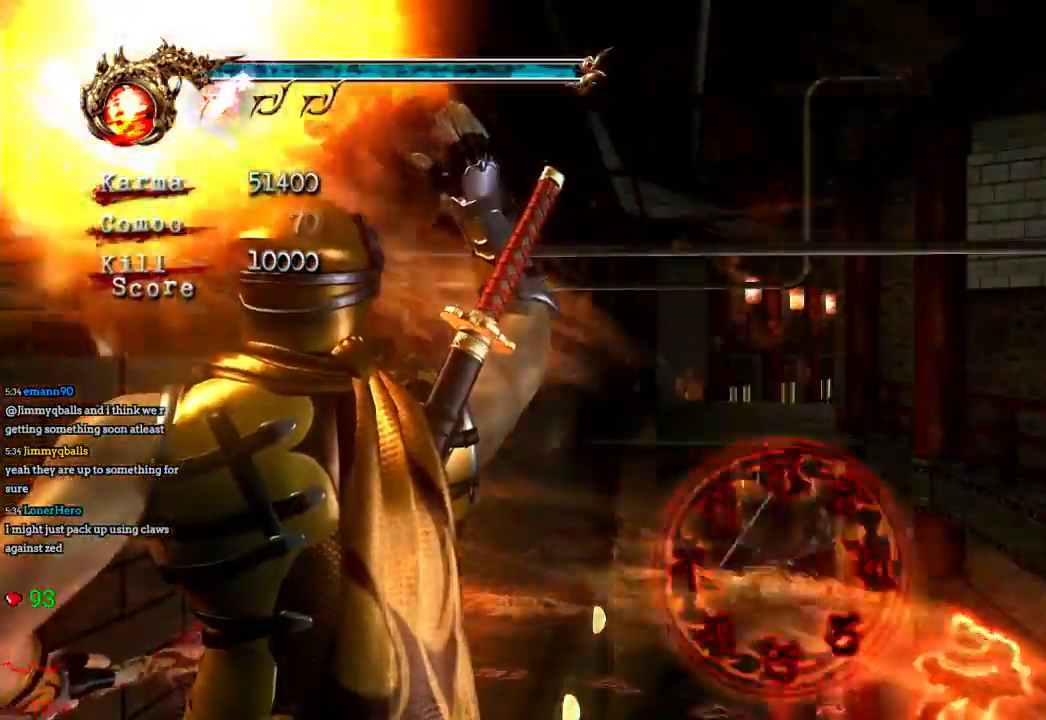
{"dt_ms": 500, "buttons": [], "left_stick": "center", "right_stick": "center"}
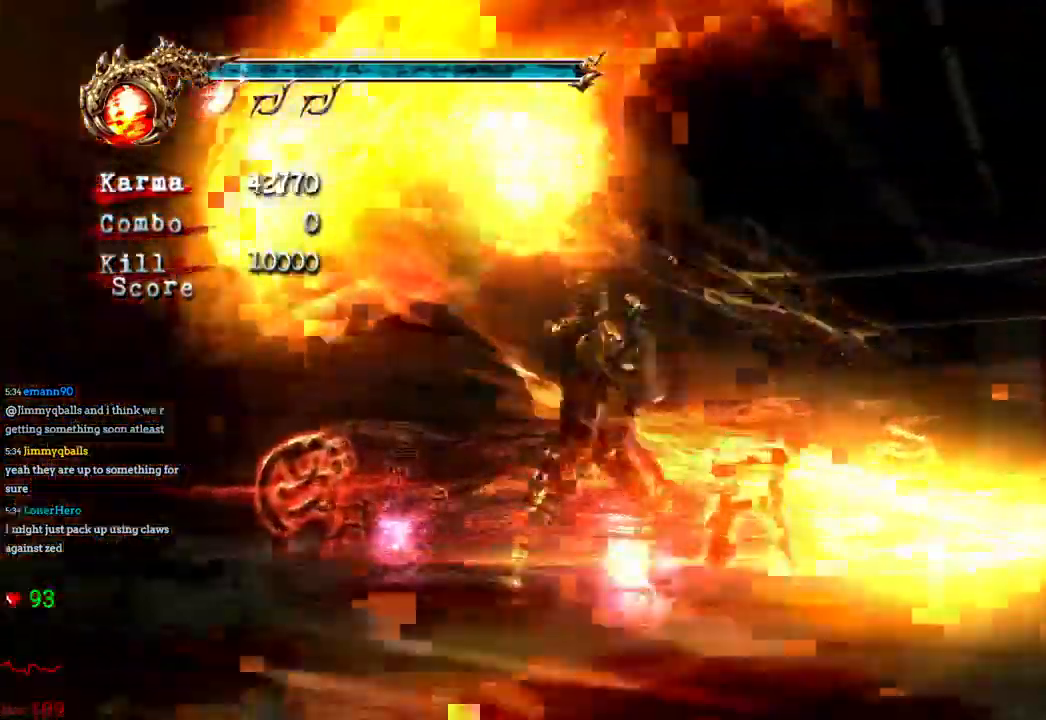
{"dt_ms": 500, "buttons": [], "left_stick": "center", "right_stick": "center", "events": []}
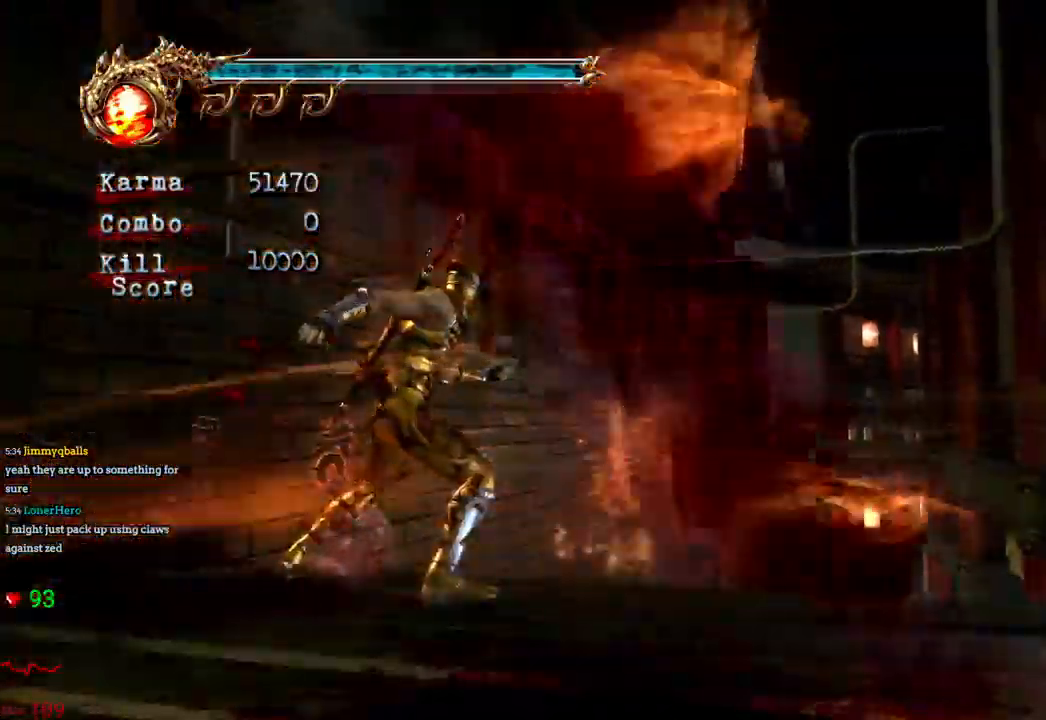
{"dt_ms": 500, "buttons": ["R2"], "left_stick": "center", "right_stick": "center", "events": [[117, "left_stick", "down"], [500, "R2", "down"], [500, "left_stick", "center"]]}
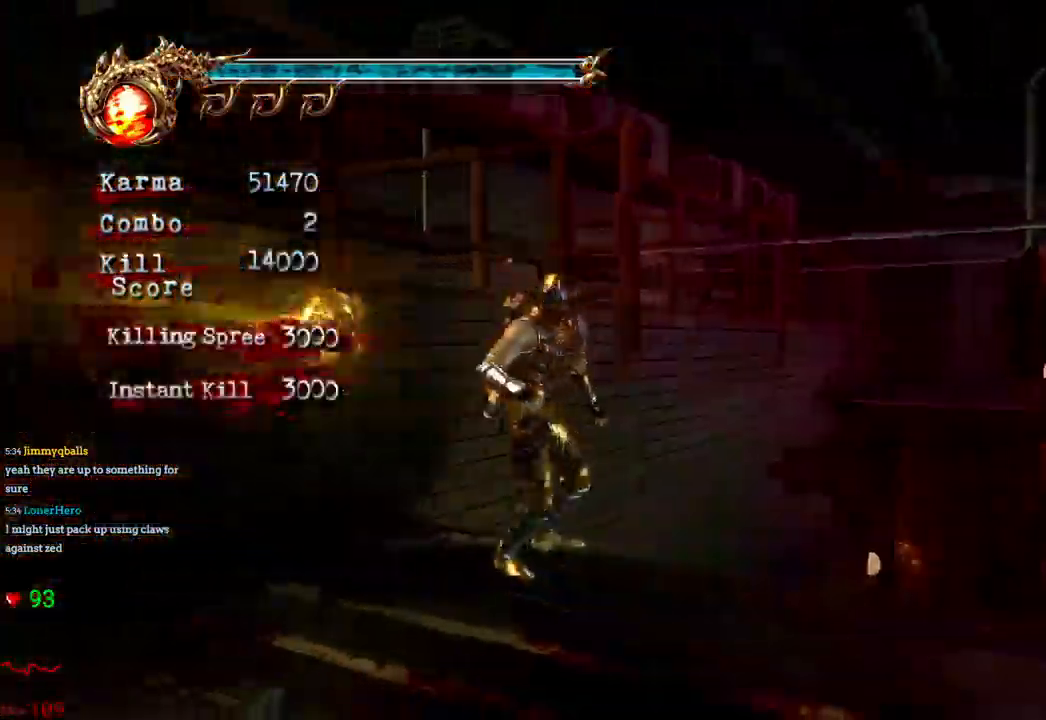
{"dt_ms": 500, "buttons": [], "left_stick": "up-left", "right_stick": "right", "events": [[133, "R2", "up"], [250, "left_stick", "up"], [400, "right_stick", "right"], [433, "left_stick", "up-left"]]}
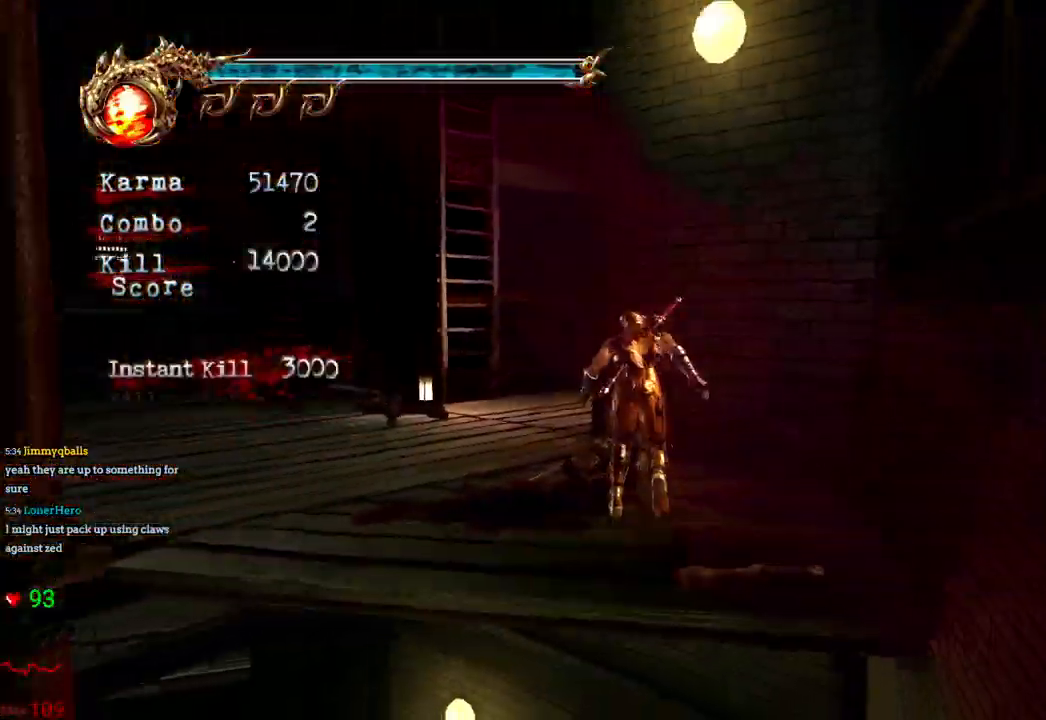
{"dt_ms": 500, "buttons": [], "left_stick": "up", "right_stick": "center", "events": [[67, "right_stick", "center"], [167, "left_stick", "up"]]}
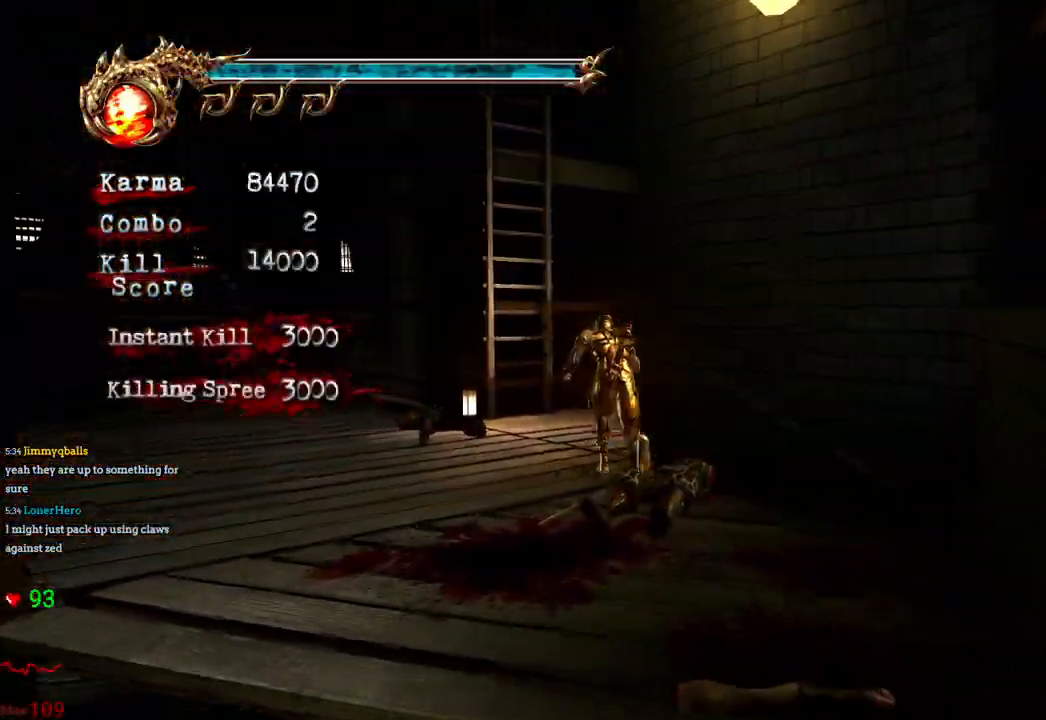
{"dt_ms": 500, "buttons": ["A"], "left_stick": "up", "right_stick": "center", "events": [[333, "A", "down"]]}
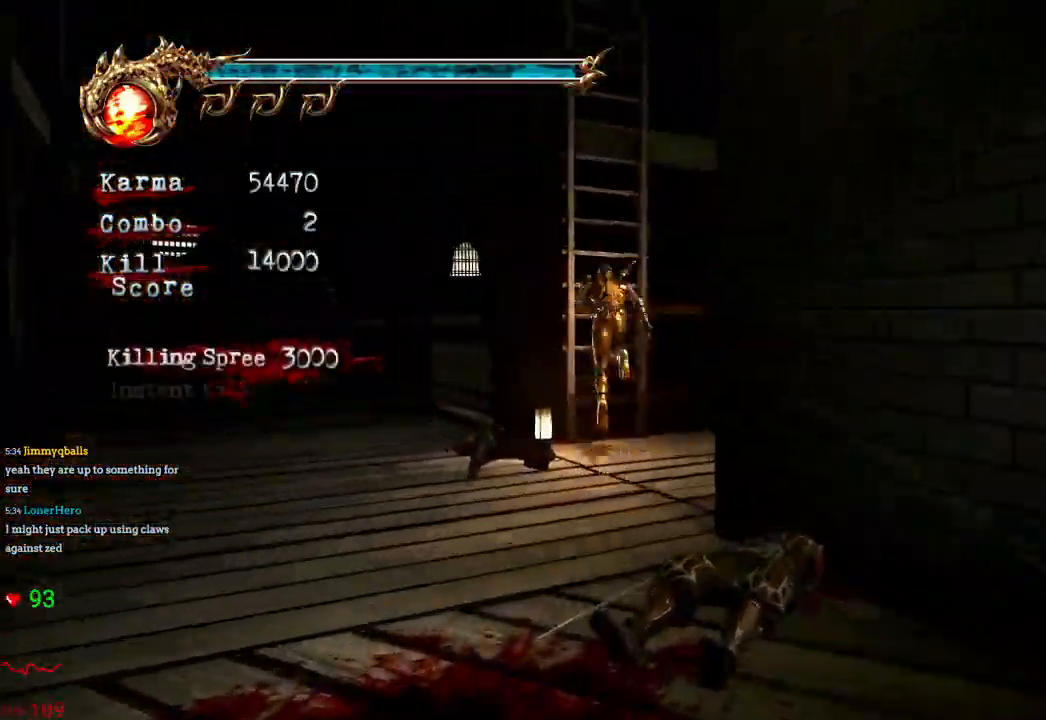
{"dt_ms": 500, "buttons": [], "left_stick": "up", "right_stick": "center", "events": [[333, "A", "up"]]}
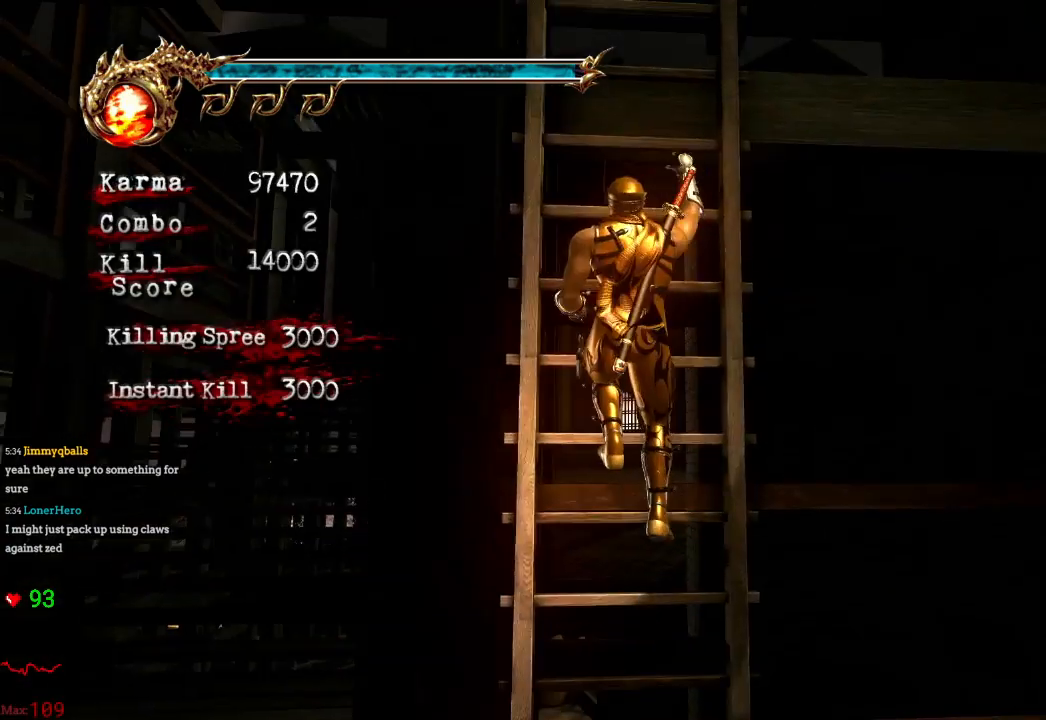
{"dt_ms": 500, "buttons": [], "left_stick": "up", "right_stick": "center", "events": []}
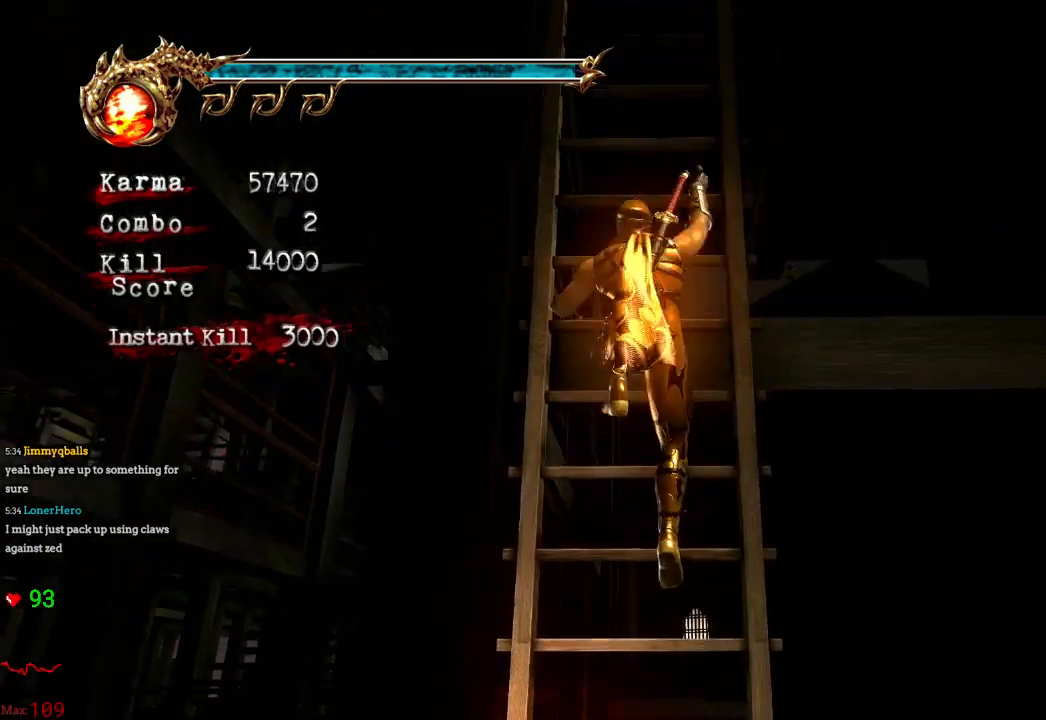
{"dt_ms": 500, "buttons": [], "left_stick": "up", "right_stick": "center", "events": []}
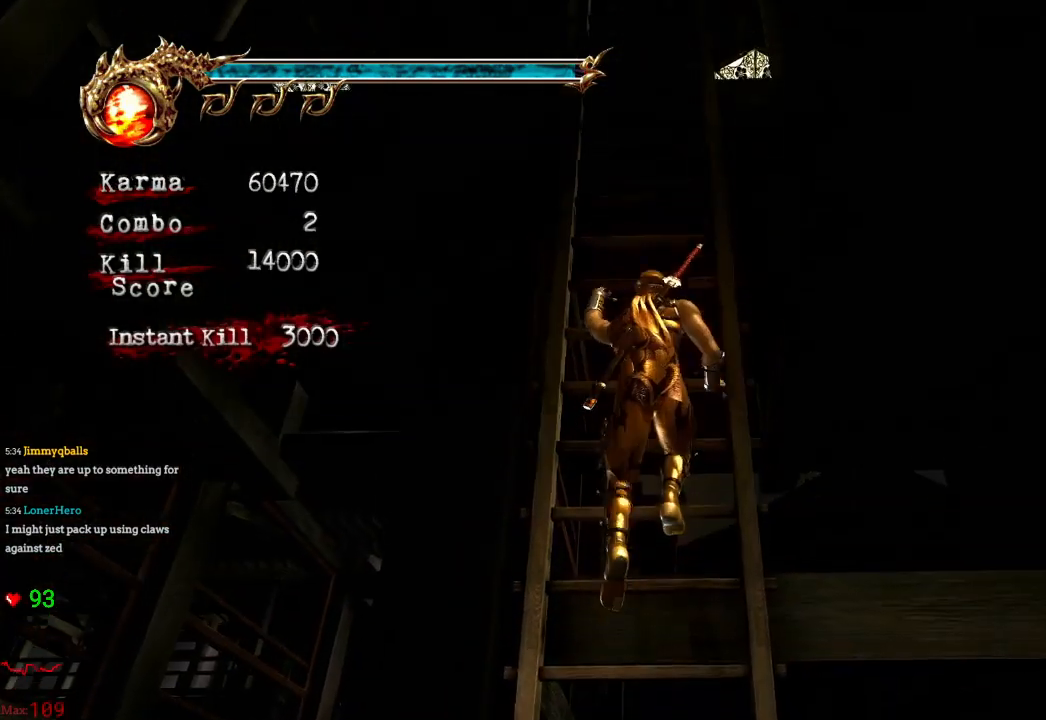
{"dt_ms": 500, "buttons": [], "left_stick": "up", "right_stick": "center", "events": []}
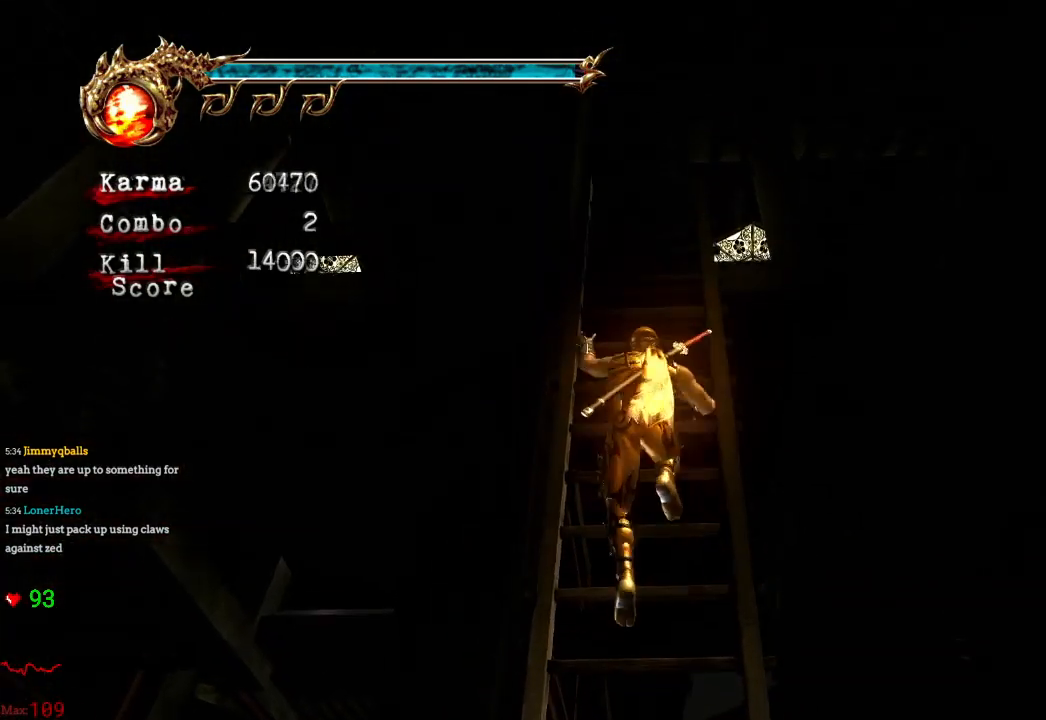
{"dt_ms": 500, "buttons": [], "left_stick": "up", "right_stick": "center", "events": []}
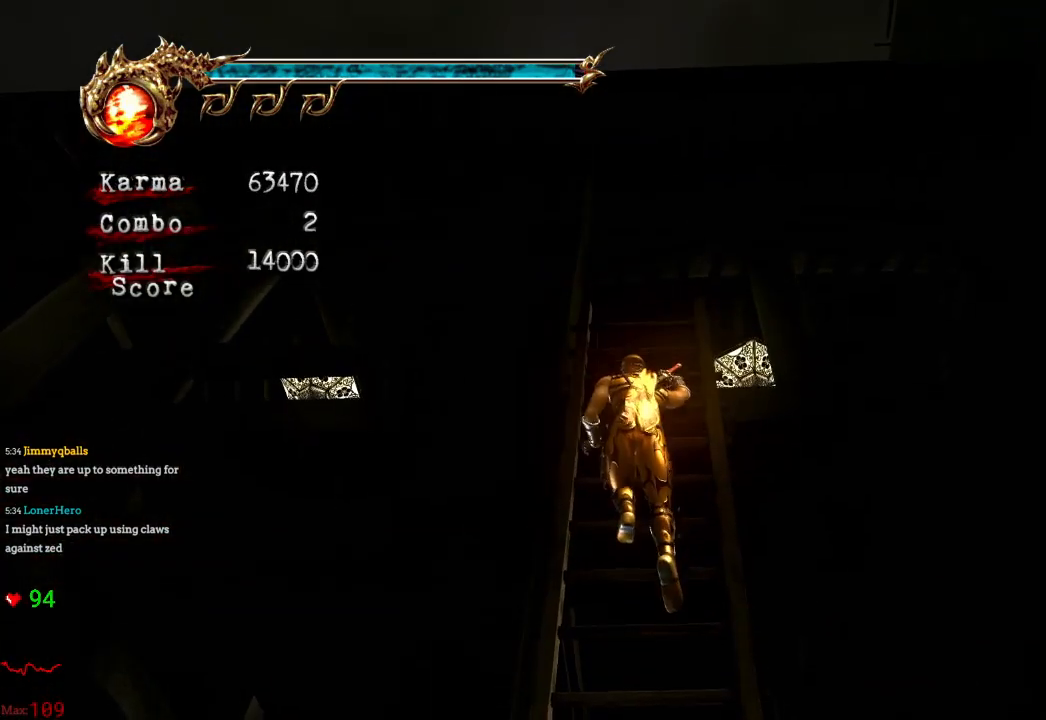
{"dt_ms": 500, "buttons": [], "left_stick": "up", "right_stick": "center", "events": []}
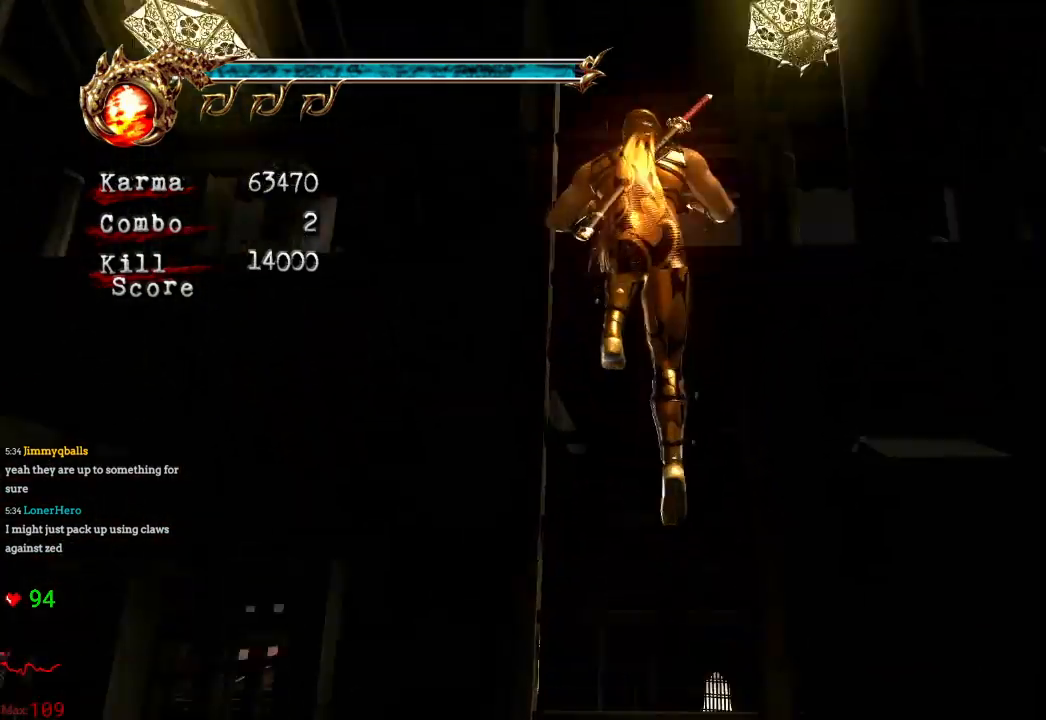
{"dt_ms": 500, "buttons": [], "left_stick": "up-left", "right_stick": "center", "events": [[417, "left_stick", "up-left"]]}
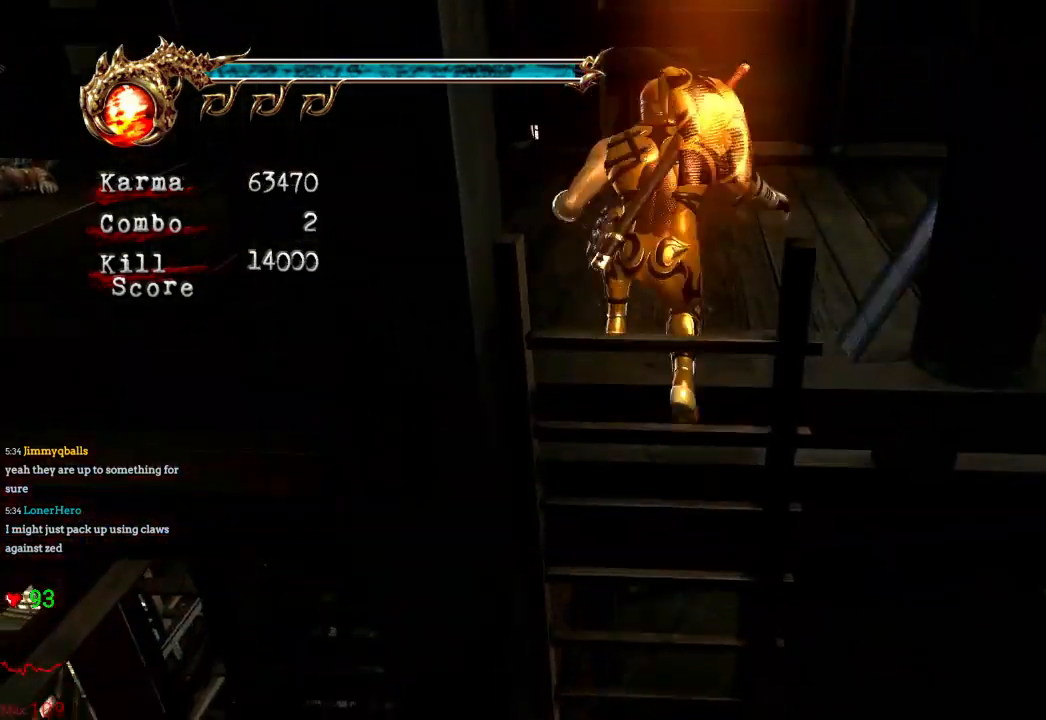
{"dt_ms": 500, "buttons": ["A"], "left_stick": "up-left", "right_stick": "center", "events": [[433, "A", "down"]]}
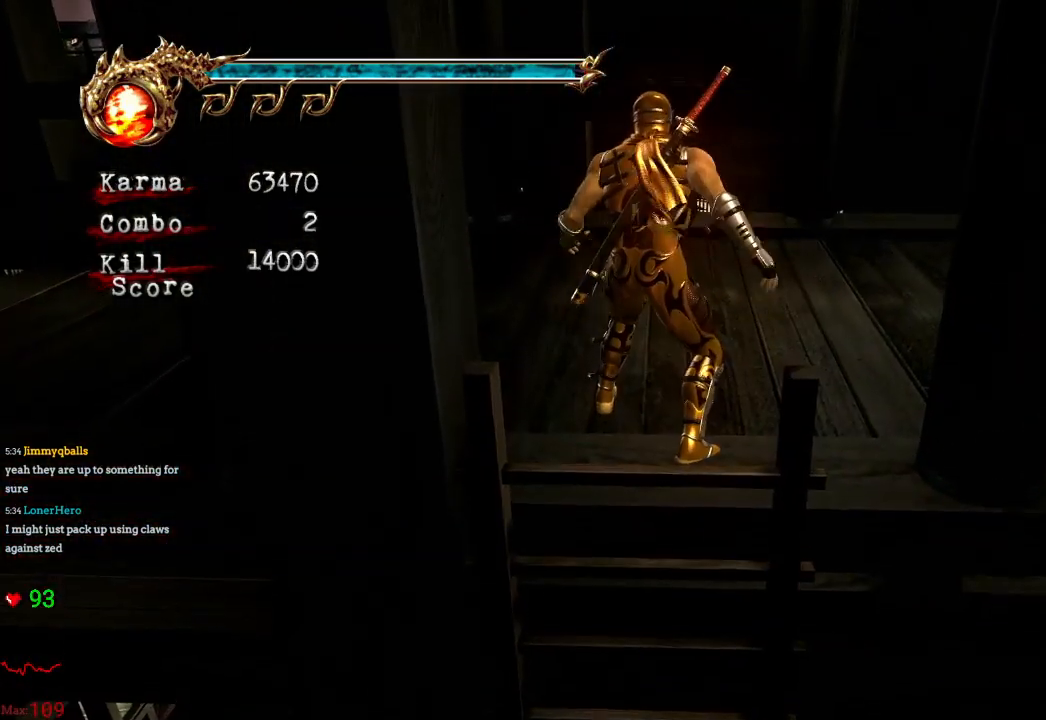
{"dt_ms": 500, "buttons": [], "left_stick": "up-left", "right_stick": "center", "events": [[50, "A", "up"], [100, "A", "down"], [200, "A", "up"], [267, "A", "down"], [383, "A", "up"]]}
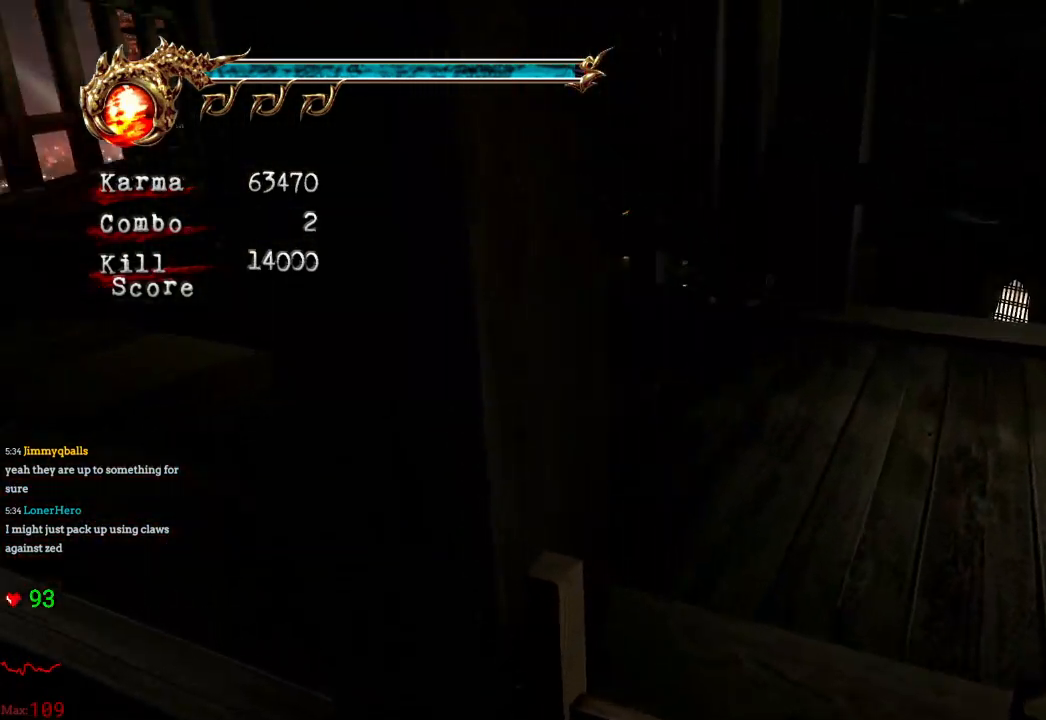
{"dt_ms": 500, "buttons": ["L2"], "left_stick": "up", "right_stick": "center", "events": [[83, "left_stick", "up"], [200, "L2", "down"], [350, "A", "down"], [467, "A", "up"]]}
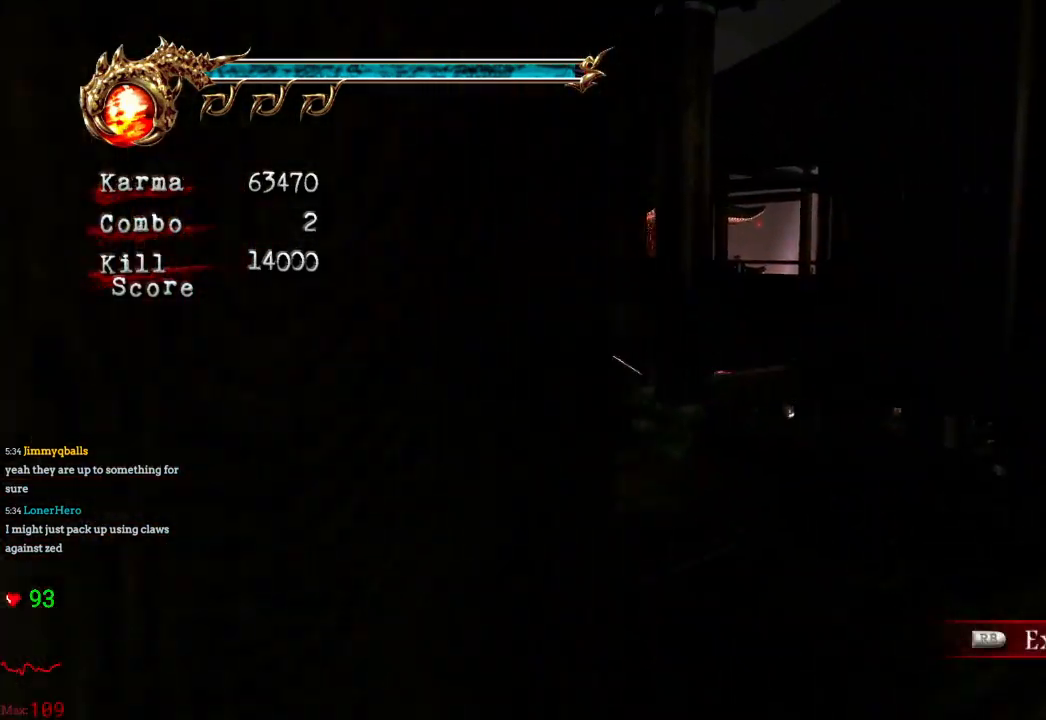
{"dt_ms": 500, "buttons": [], "left_stick": "up", "right_stick": "center", "events": [[17, "L2", "up"], [233, "right_stick", "left"], [417, "right_stick", "center"]]}
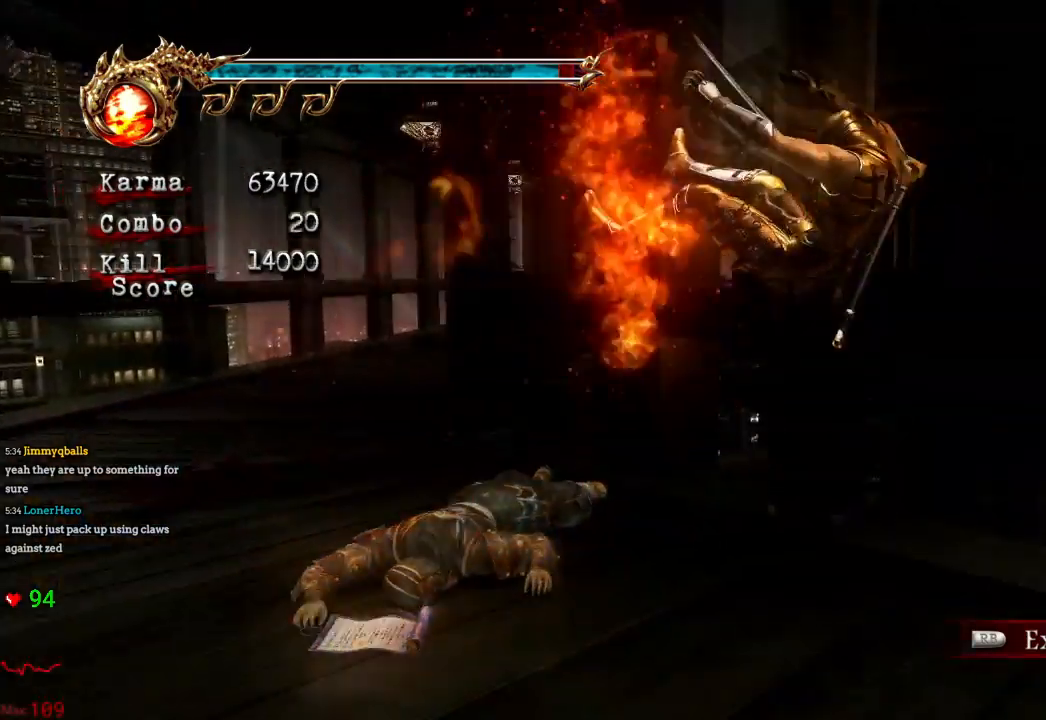
{"dt_ms": 500, "buttons": ["A"], "left_stick": "up-left", "right_stick": "center", "events": [[67, "L2", "down"], [233, "left_stick", "up-left"], [267, "L2", "up"], [450, "A", "down"]]}
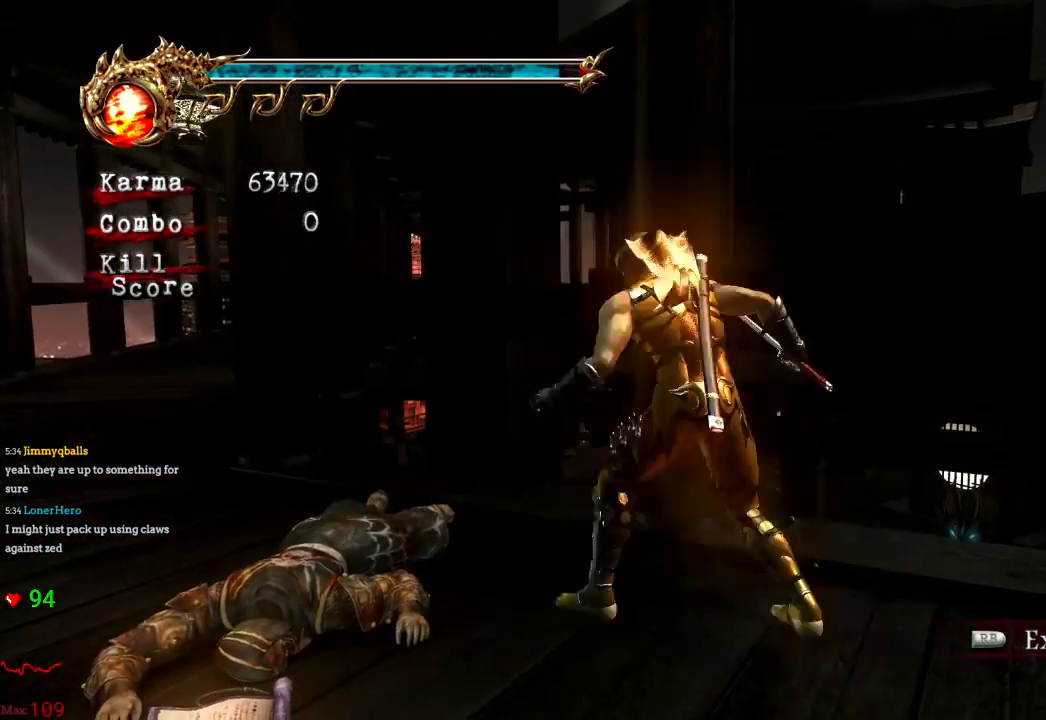
{"dt_ms": 500, "buttons": [], "left_stick": "up", "right_stick": "left", "events": [[67, "A", "up"], [100, "A", "down"], [233, "A", "up"], [233, "left_stick", "up"], [400, "right_stick", "left"]]}
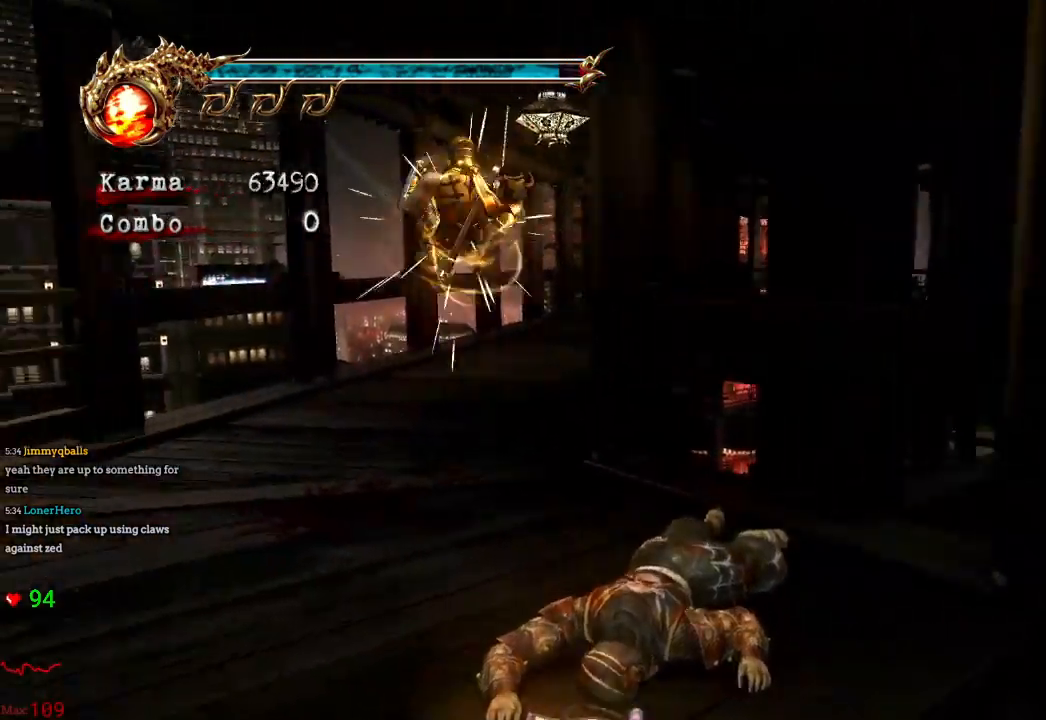
{"dt_ms": 500, "buttons": ["L2", "DPAD_LEFT"], "left_stick": "up", "right_stick": "left", "events": [[50, "L2", "down"], [50, "right_stick", "center"], [217, "A", "down"], [317, "A", "up"], [350, "DPAD_LEFT", "down"], [367, "DPAD_LEFT", "up"], [417, "DPAD_LEFT", "down"], [467, "right_stick", "left"]]}
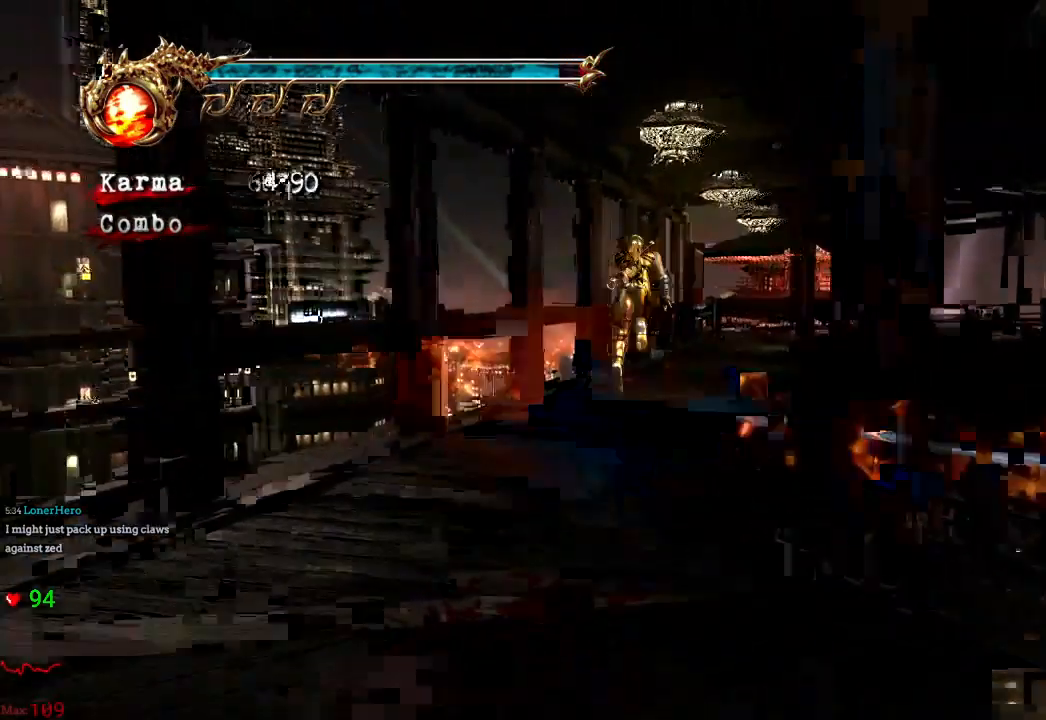
{"dt_ms": 500, "buttons": ["L2"], "left_stick": "up", "right_stick": "center"}
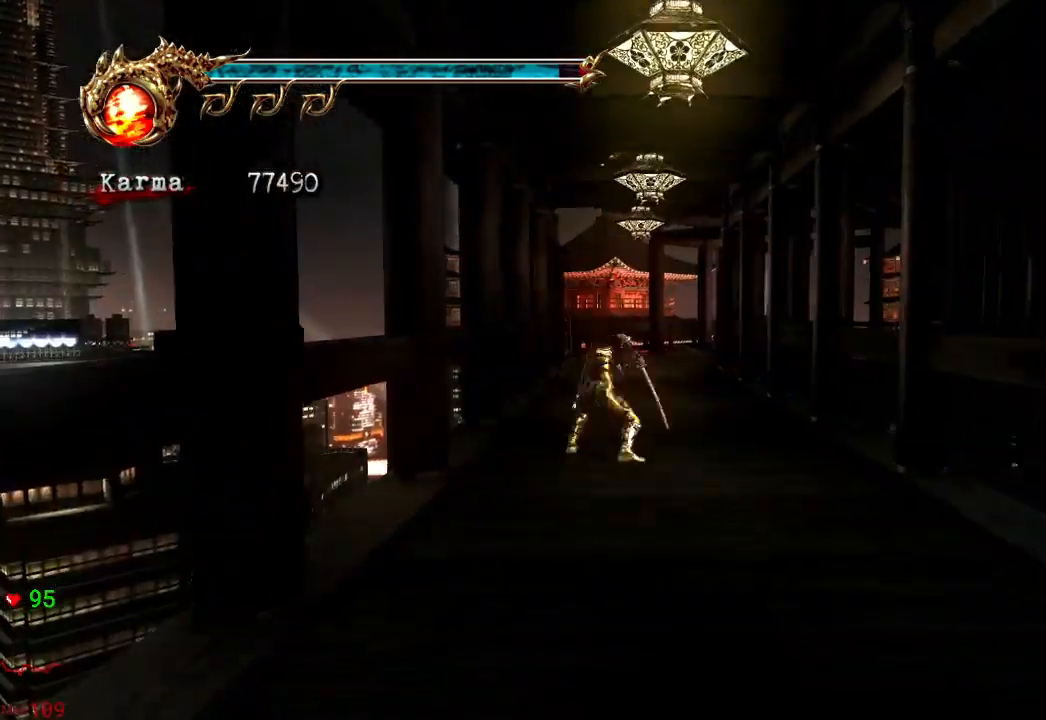
{"dt_ms": 500, "buttons": [], "left_stick": "up", "right_stick": "center", "events": [[33, "A", "down"], [133, "A", "up"], [167, "L2", "up"], [300, "right_stick", "left"], [367, "left_stick", "up-right"], [467, "right_stick", "center"], [500, "left_stick", "up"]]}
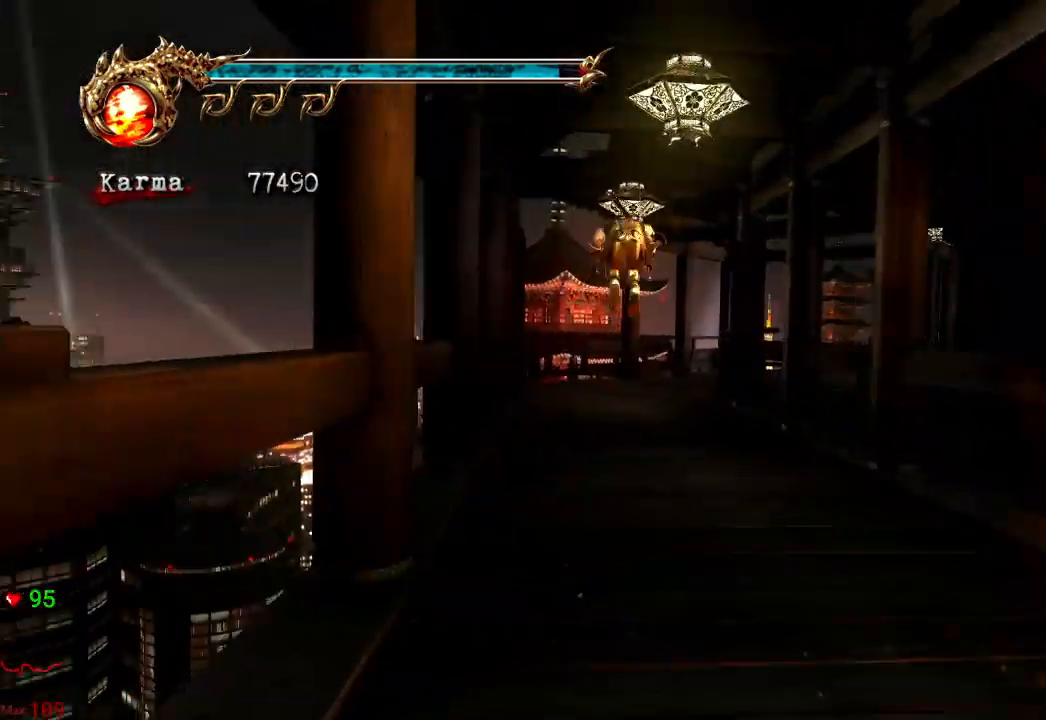
{"dt_ms": 500, "buttons": ["A", "L2"], "left_stick": "up", "right_stick": "center", "events": [[200, "L2", "down"], [383, "A", "down"]]}